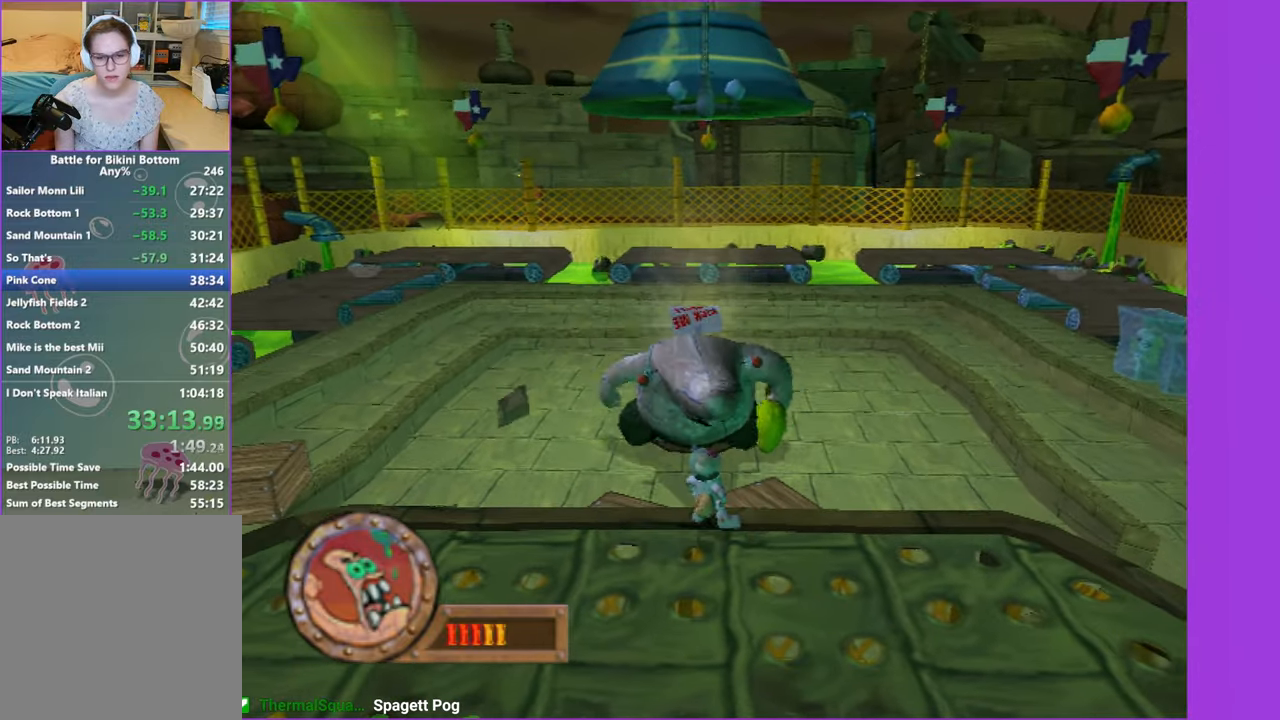
Gameplay with a controller (Xbox layout); each line is a JSON object with the inputs held at the frame after it (dt_ms = milliseconds from this image to that frame). "button_events" lists button changes between this image and that frame as [ms after this image, input, new state], when the widget could be followed in between (sticks are given only as held states). Not read: L3 R3.
{"dt_ms": 500, "buttons": [], "left_stick": "center", "right_stick": "center", "button_events": []}
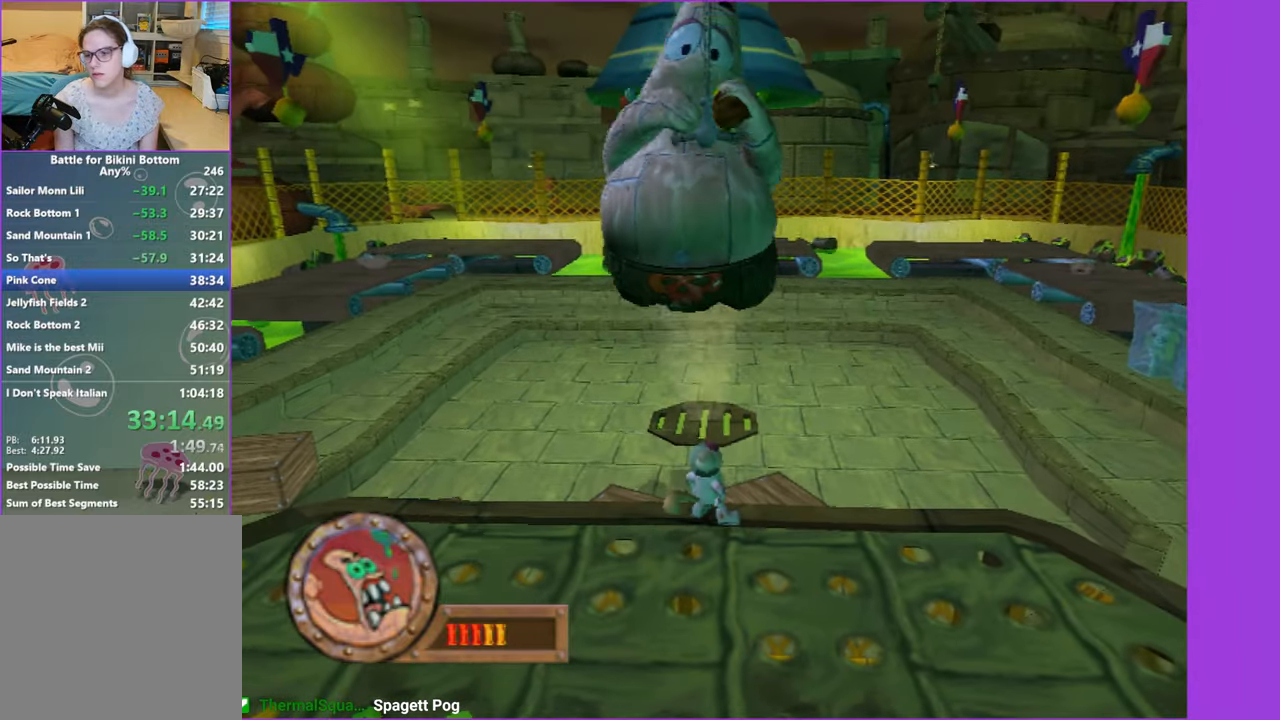
{"dt_ms": 500, "buttons": [], "left_stick": "center", "right_stick": "center", "button_events": []}
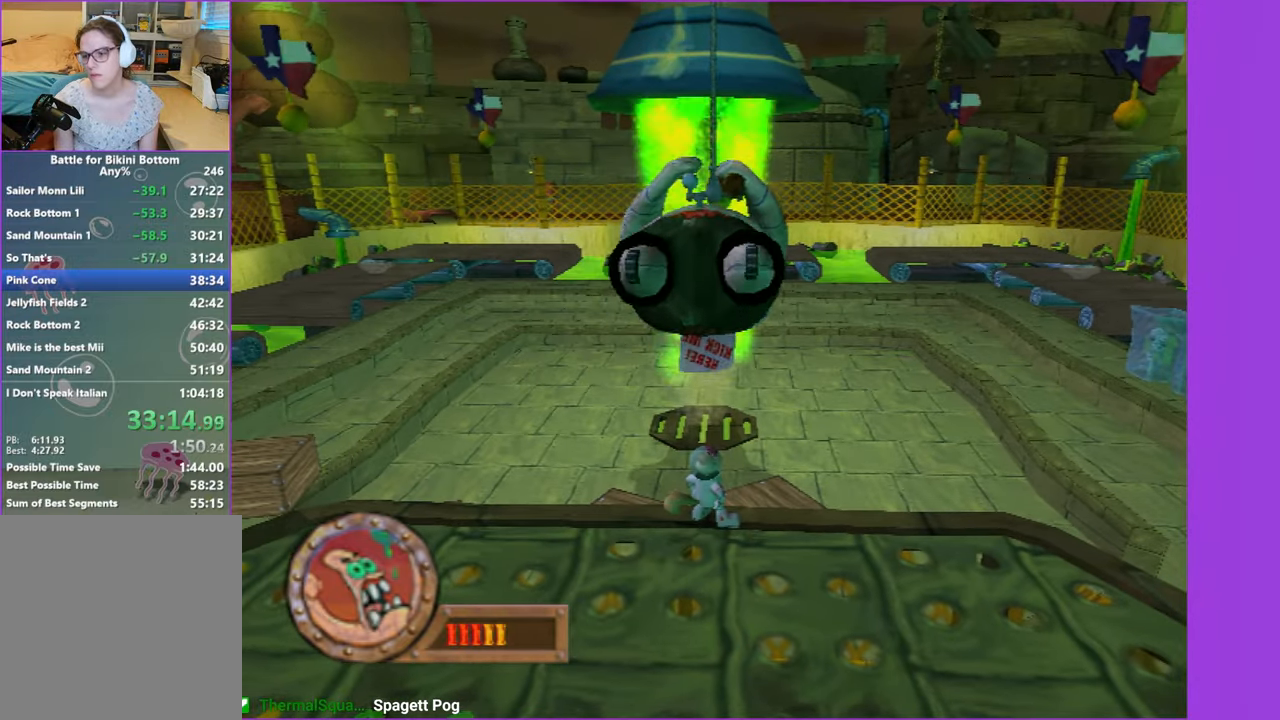
{"dt_ms": 500, "buttons": [], "left_stick": "center", "right_stick": "center", "button_events": []}
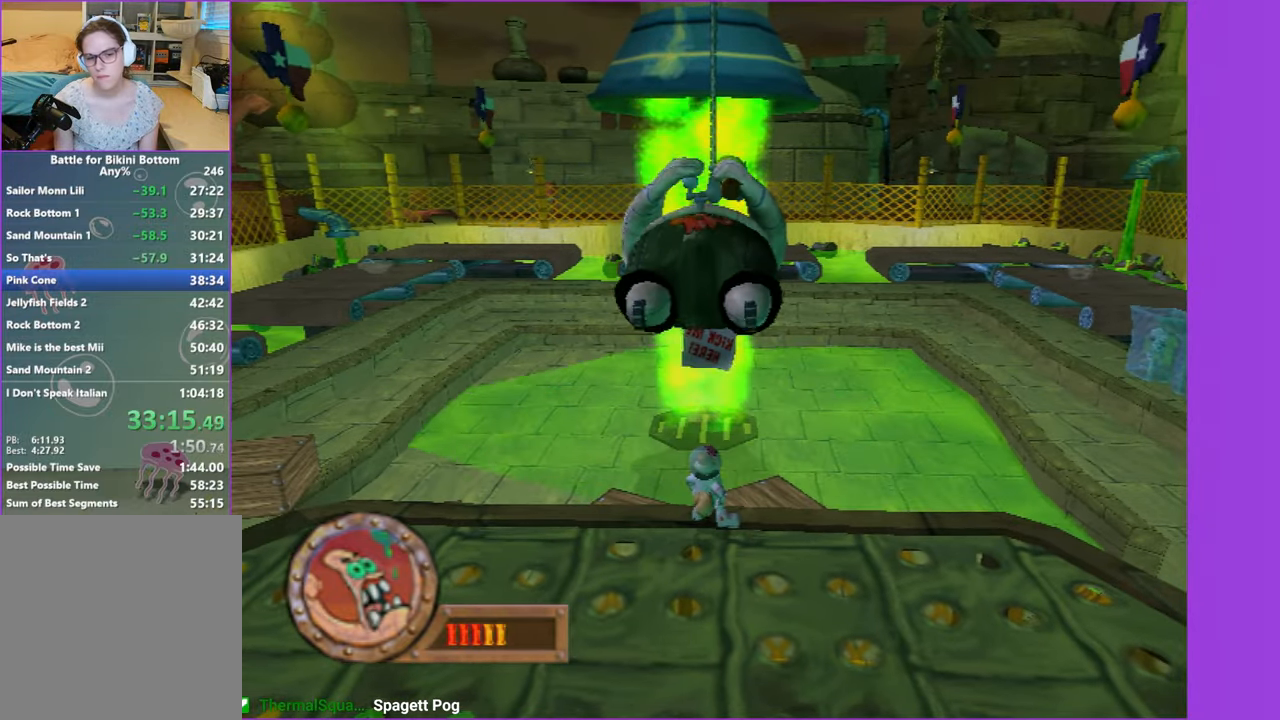
{"dt_ms": 500, "buttons": [], "left_stick": "center", "right_stick": "center", "button_events": []}
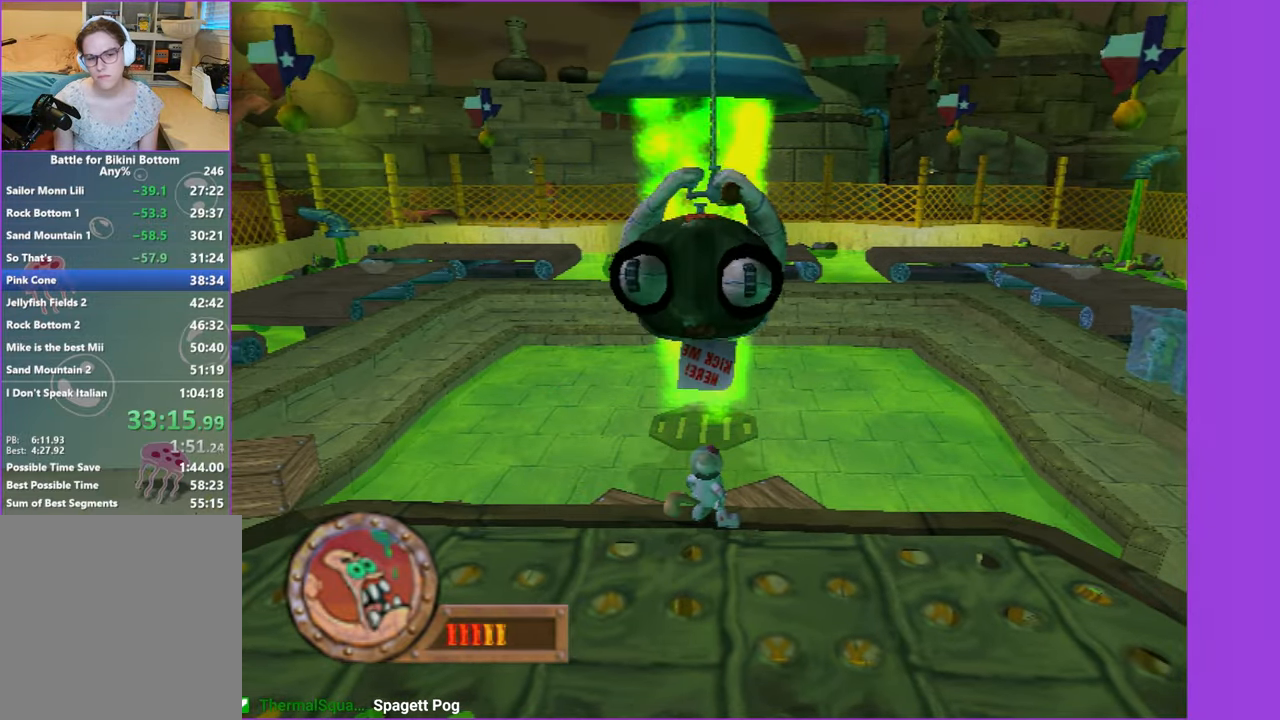
{"dt_ms": 500, "buttons": [], "left_stick": "center", "right_stick": "center", "button_events": []}
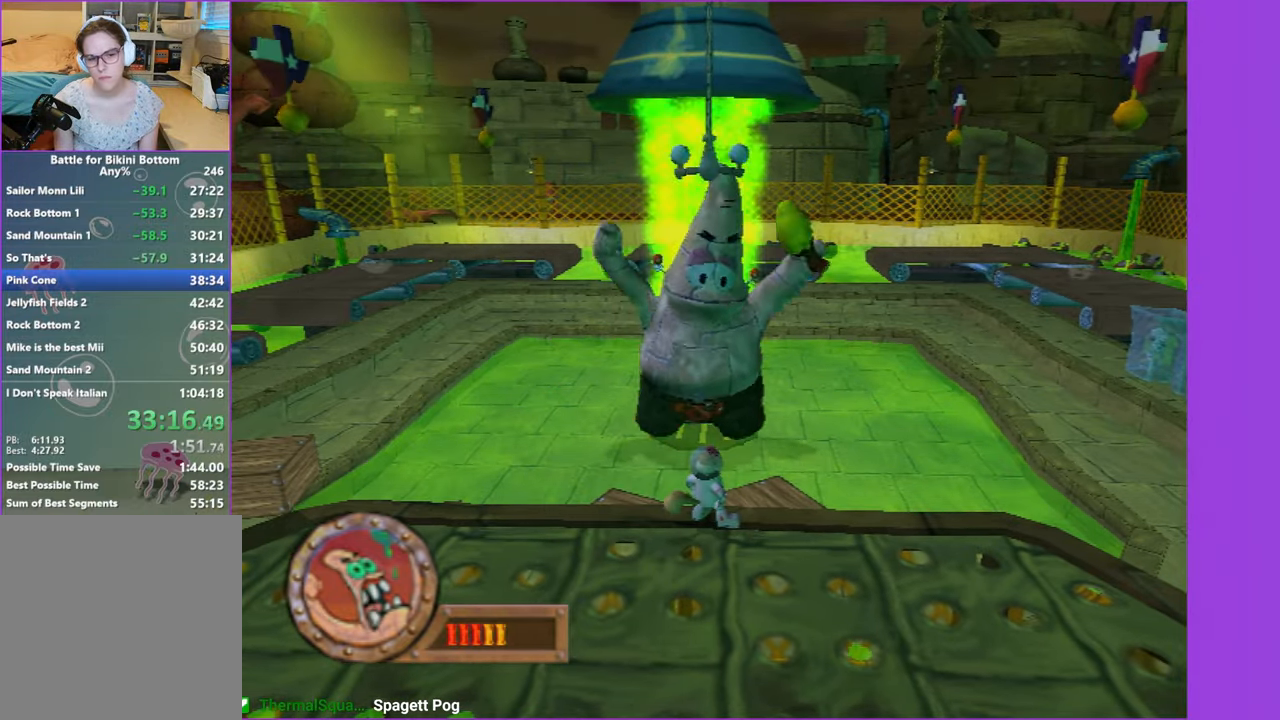
{"dt_ms": 500, "buttons": [], "left_stick": "center", "right_stick": "center", "button_events": []}
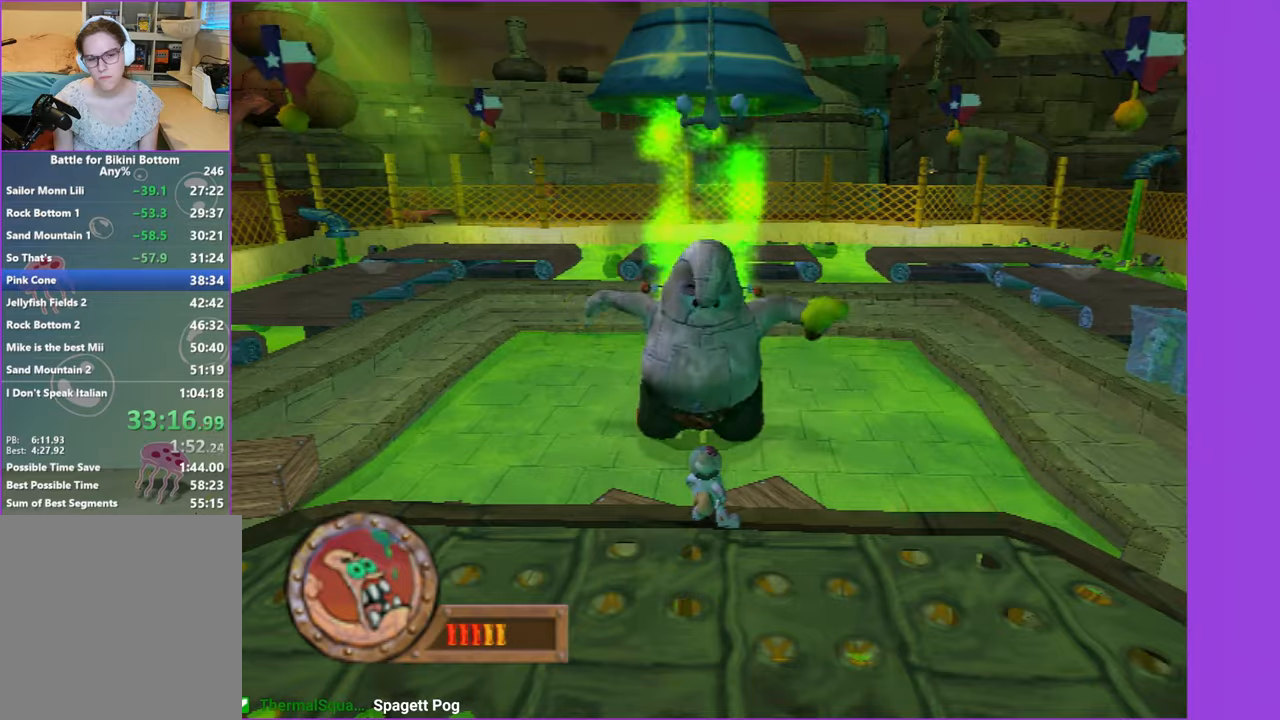
{"dt_ms": 500, "buttons": [], "left_stick": "center", "right_stick": "center", "button_events": []}
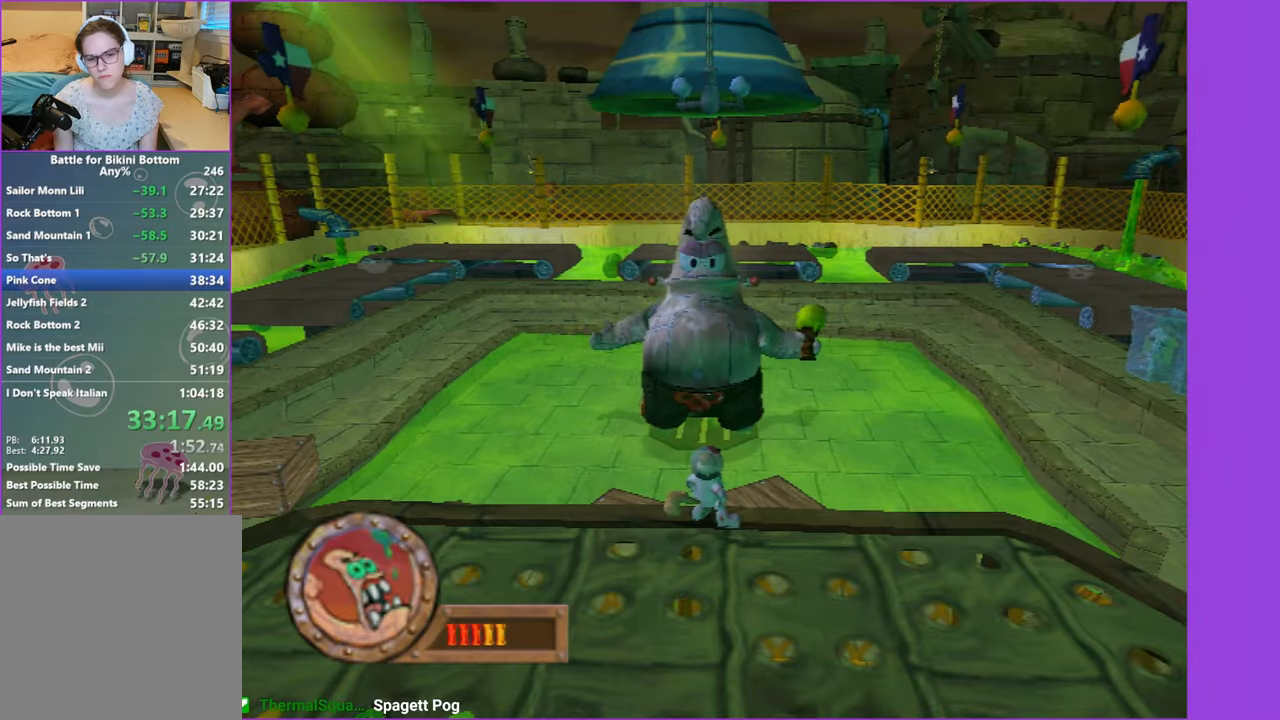
{"dt_ms": 500, "buttons": [], "left_stick": "center", "right_stick": "center", "button_events": []}
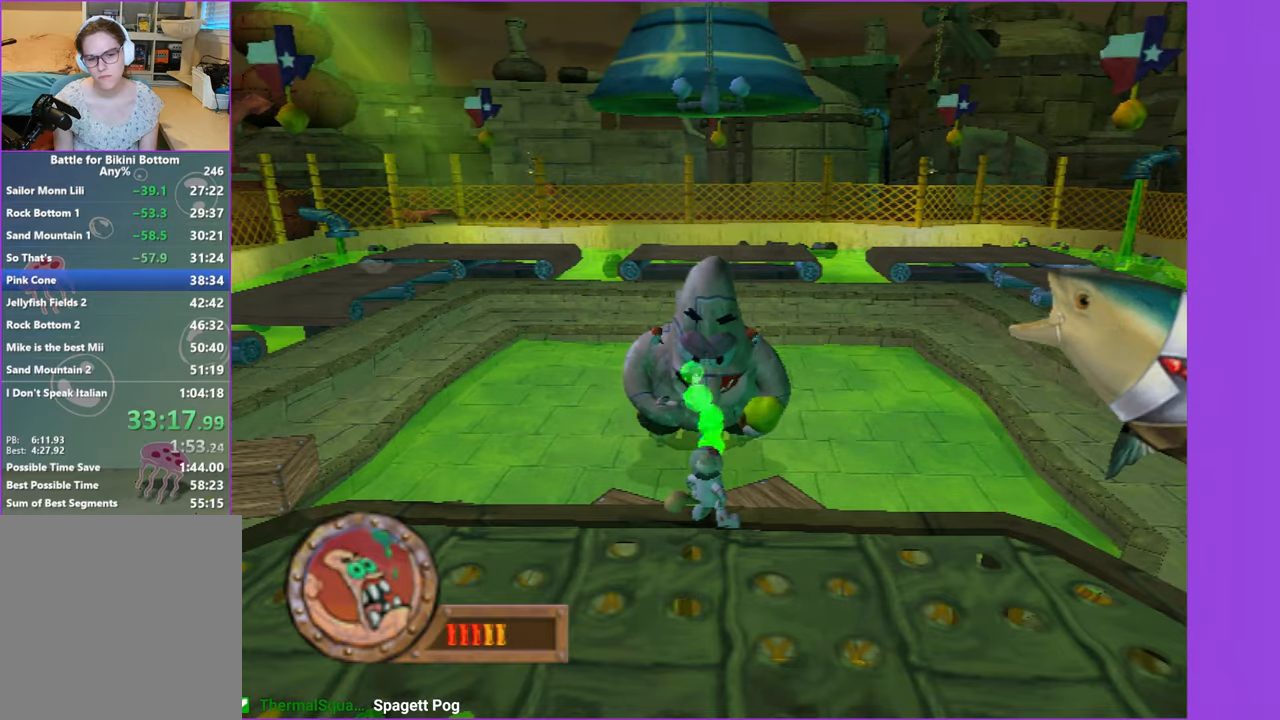
{"dt_ms": 500, "buttons": [], "left_stick": "right", "right_stick": "center", "button_events": [[250, "A", "down"], [350, "A", "up"]]}
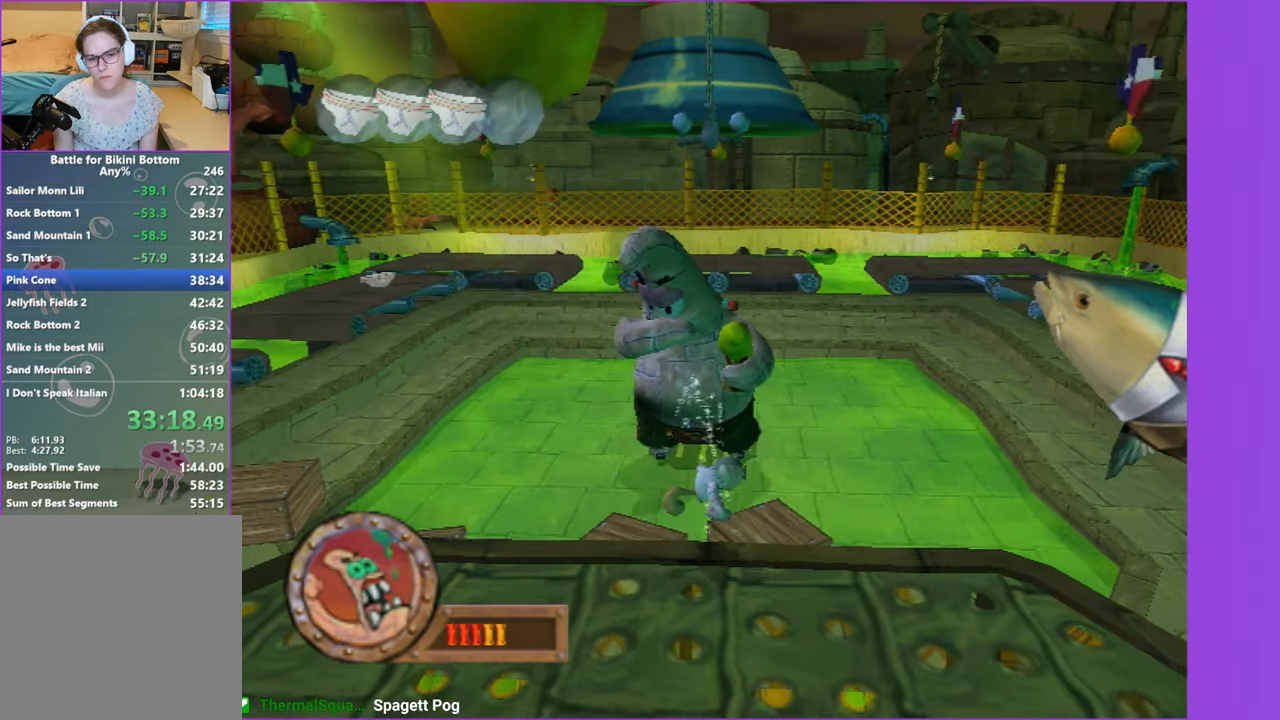
{"dt_ms": 500, "buttons": [], "left_stick": "right", "right_stick": "center", "button_events": [[216, "A", "down"], [300, "A", "up"]]}
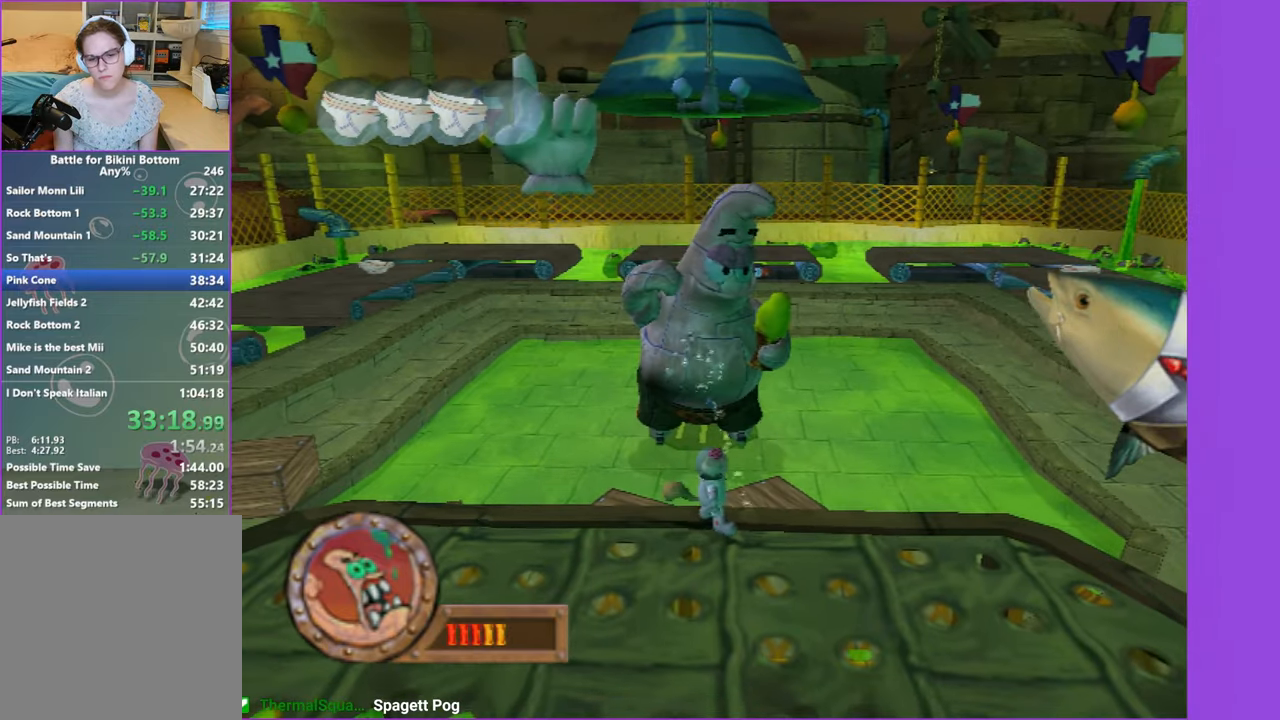
{"dt_ms": 500, "buttons": [], "left_stick": "right", "right_stick": "center", "button_events": []}
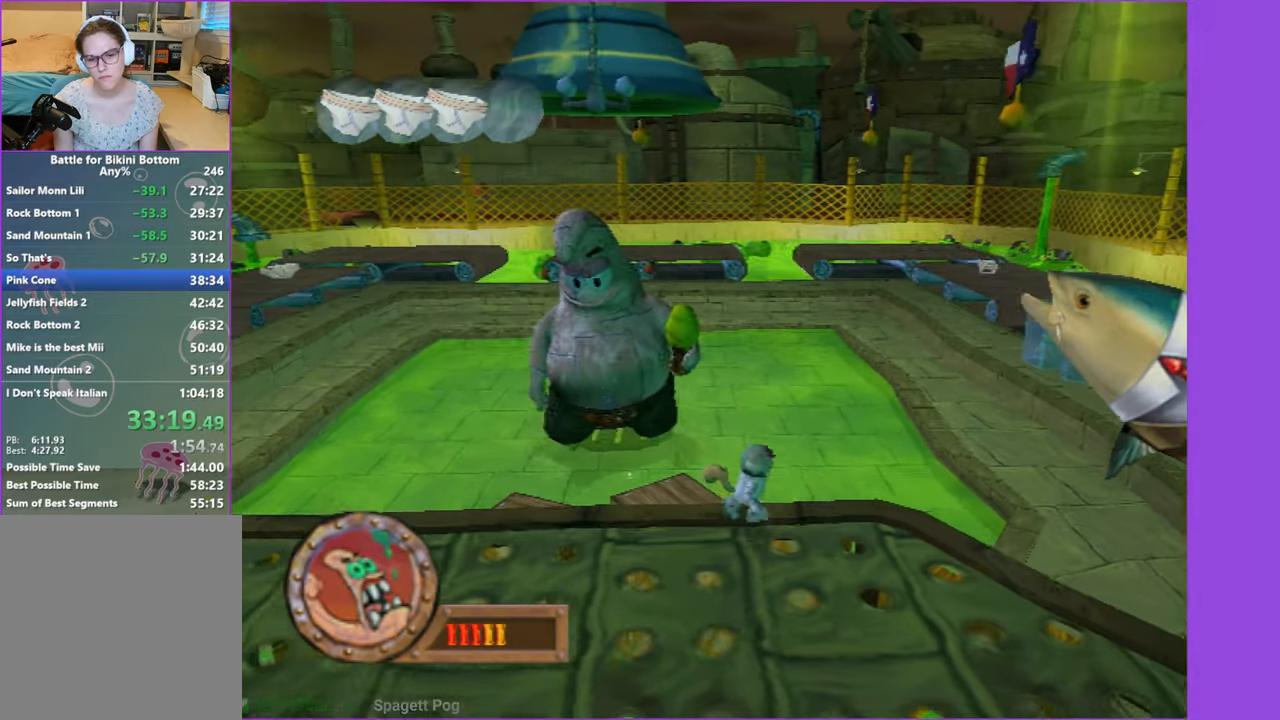
{"dt_ms": 500, "buttons": [], "left_stick": "right", "right_stick": "center", "button_events": [[316, "A", "down"], [400, "A", "up"]]}
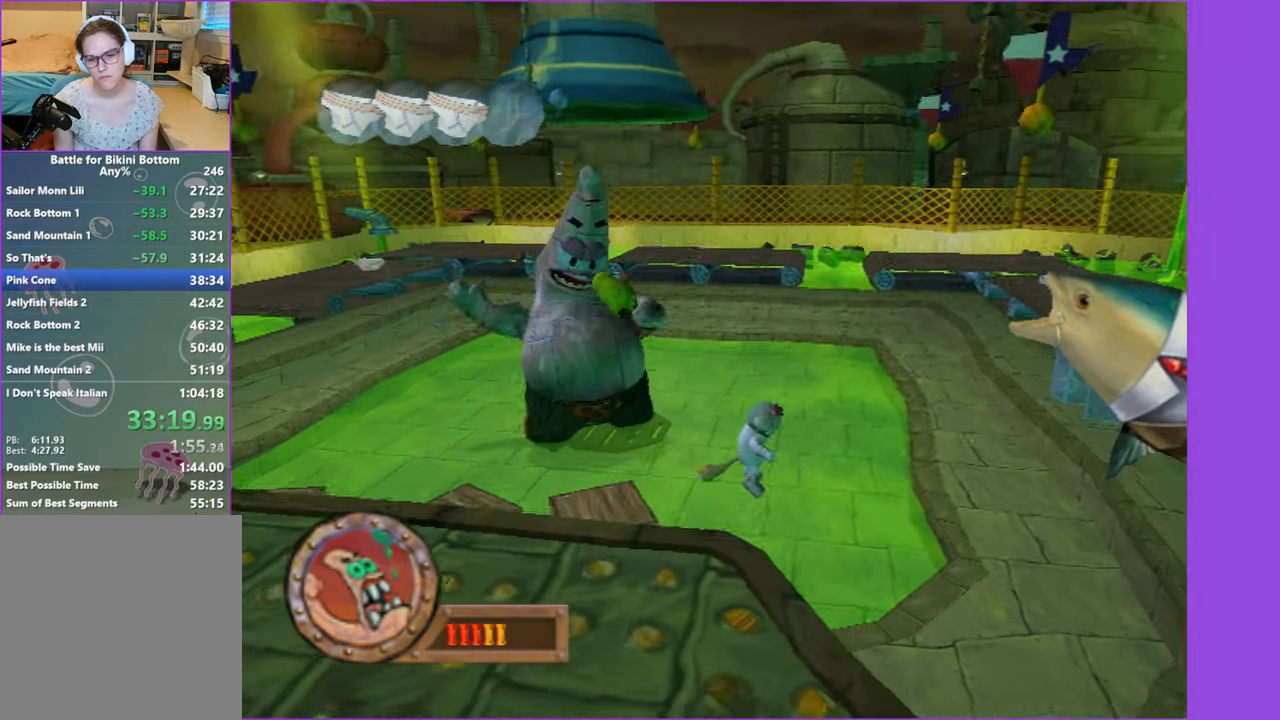
{"dt_ms": 500, "buttons": [], "left_stick": "right", "right_stick": "center", "button_events": []}
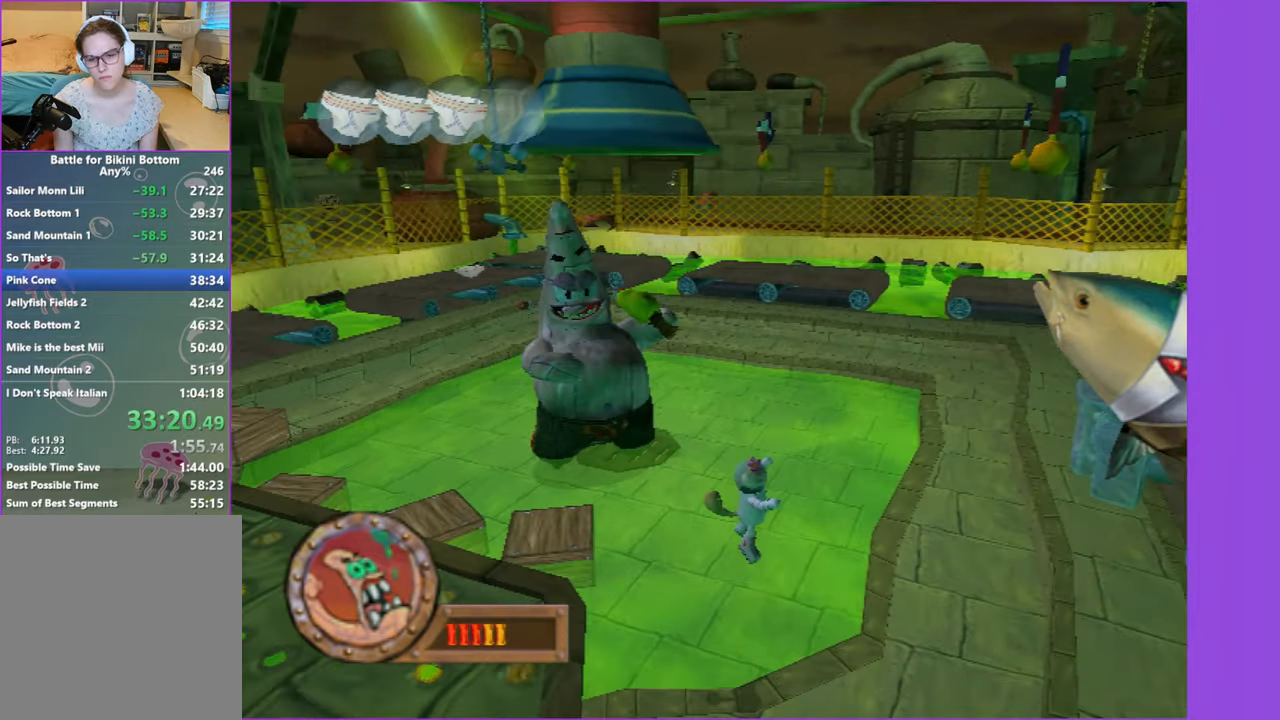
{"dt_ms": 500, "buttons": [], "left_stick": "up-right", "right_stick": "center", "button_events": [[400, "A", "down"], [483, "A", "up"]]}
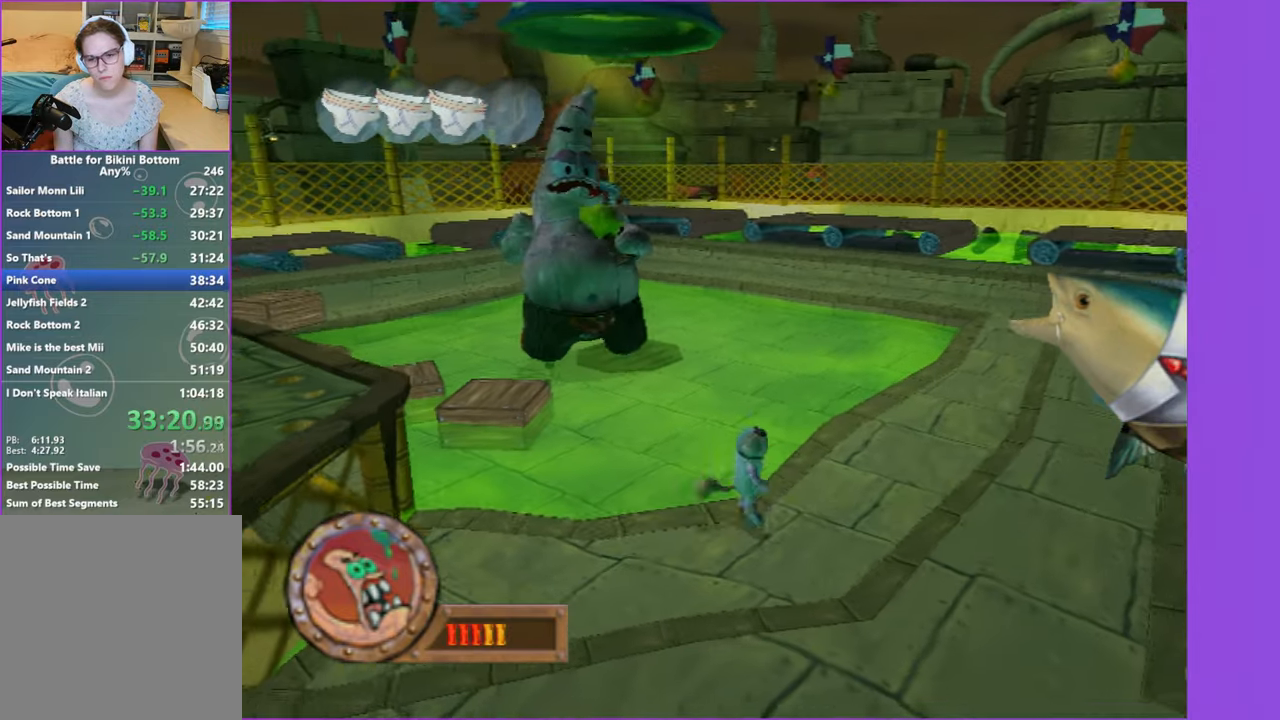
{"dt_ms": 500, "buttons": [], "left_stick": "right", "right_stick": "center", "button_events": [[66, "A", "down"], [133, "A", "up"]]}
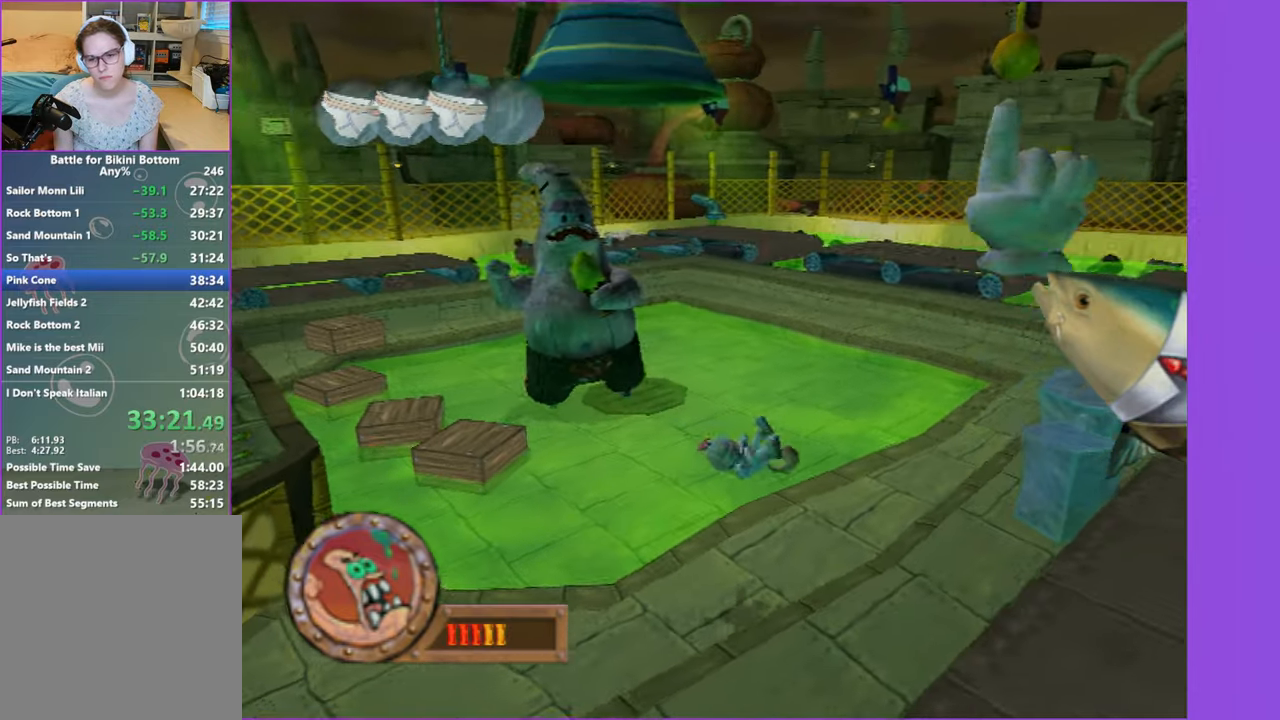
{"dt_ms": 500, "buttons": [], "left_stick": "up-right", "right_stick": "center", "button_events": [[350, "A", "down"], [500, "A", "up"]]}
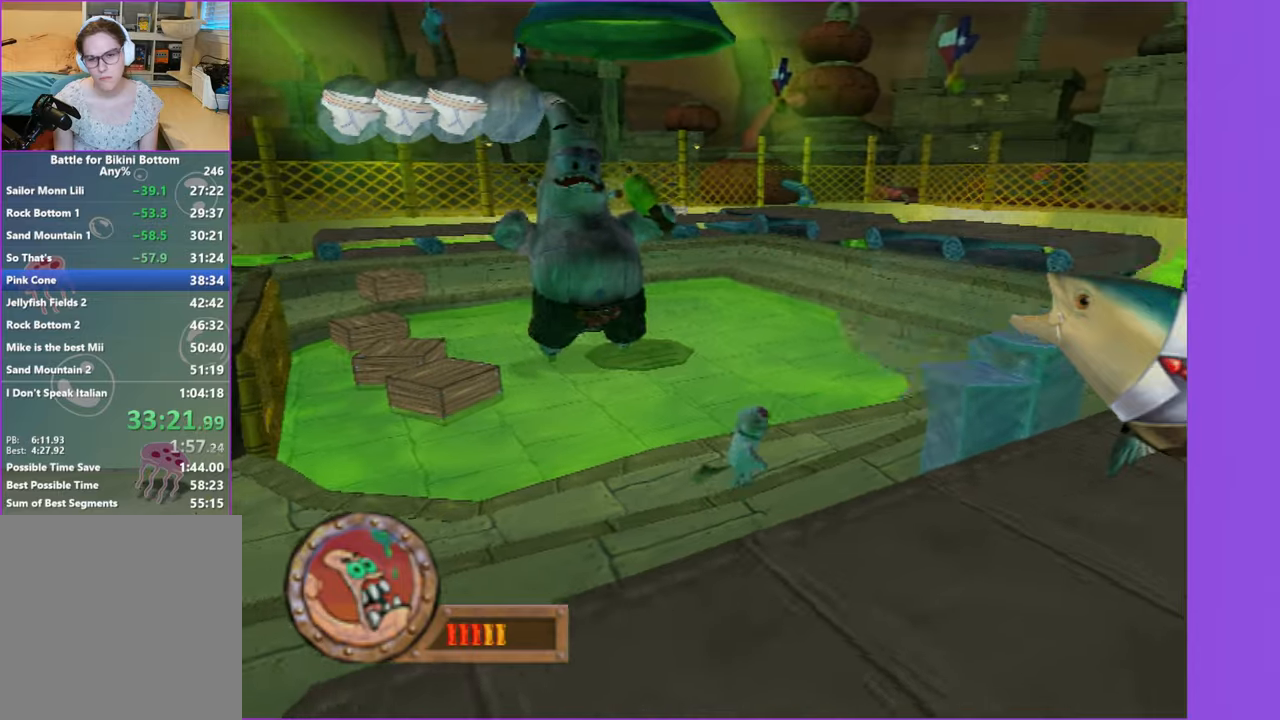
{"dt_ms": 500, "buttons": [], "left_stick": "right", "right_stick": "center", "button_events": [[267, "A", "down"], [467, "A", "up"]]}
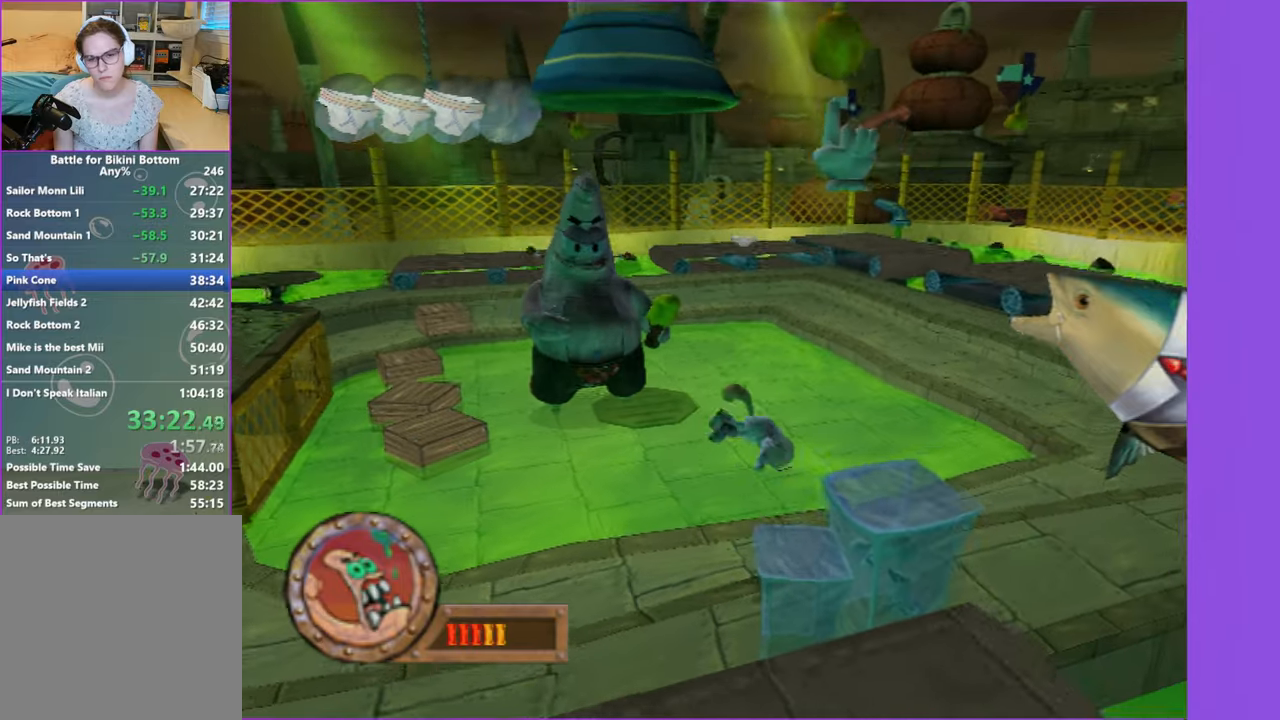
{"dt_ms": 1000, "buttons": [], "left_stick": "right", "right_stick": "center", "button_events": [[483, "A", "down"], [717, "A", "up"]]}
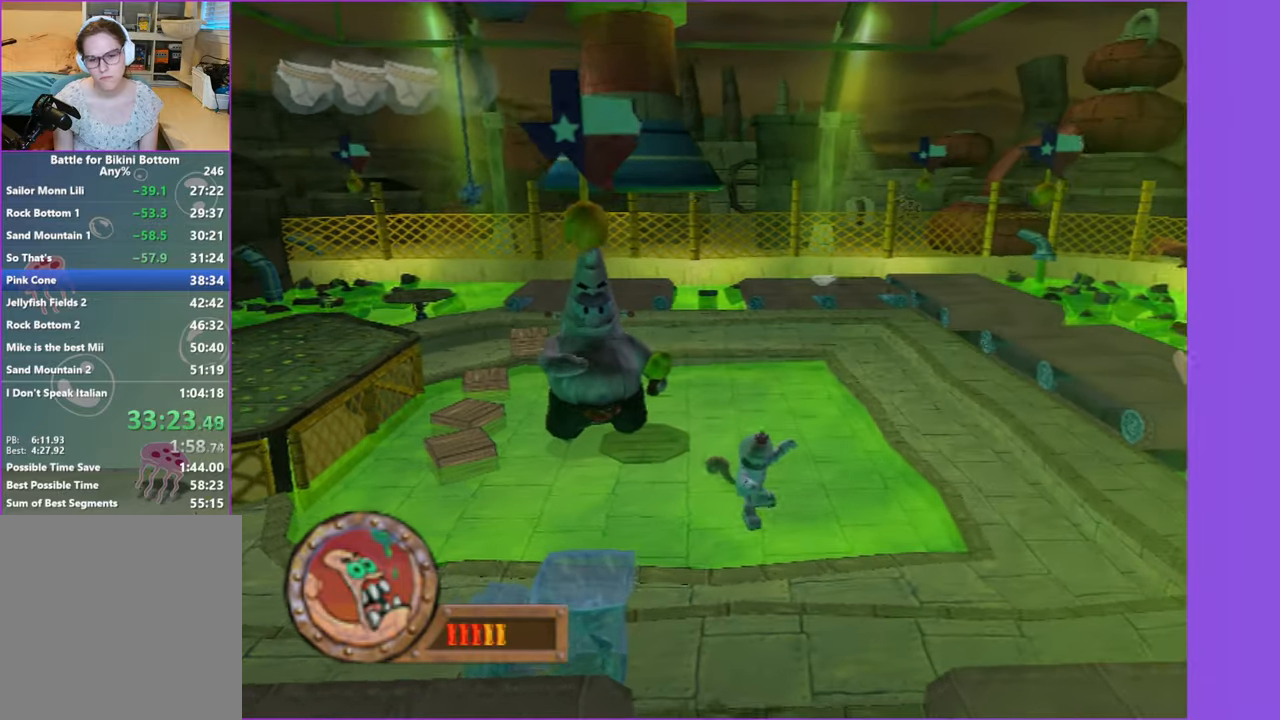
{"dt_ms": 500, "buttons": [], "left_stick": "right", "right_stick": "center", "button_events": [[67, "A", "down"], [233, "A", "up"]]}
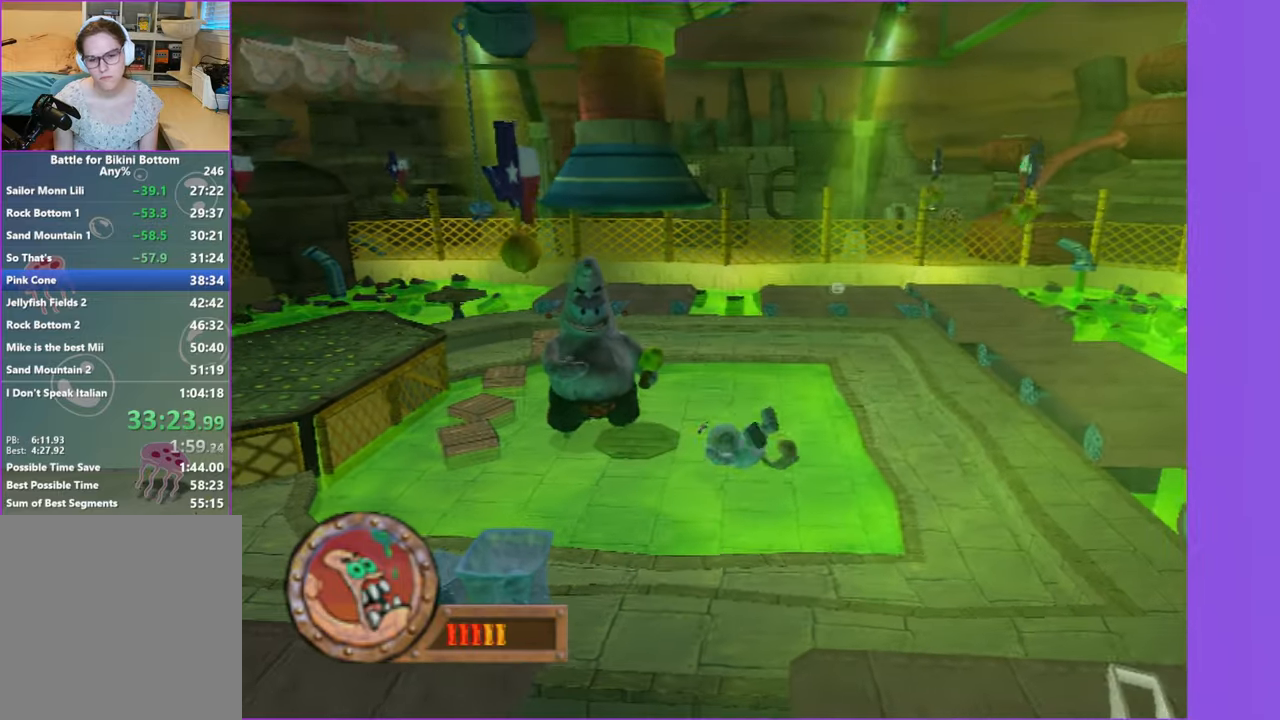
{"dt_ms": 500, "buttons": [], "left_stick": "right", "right_stick": "center", "button_events": [[83, "A", "down"], [467, "A", "up"]]}
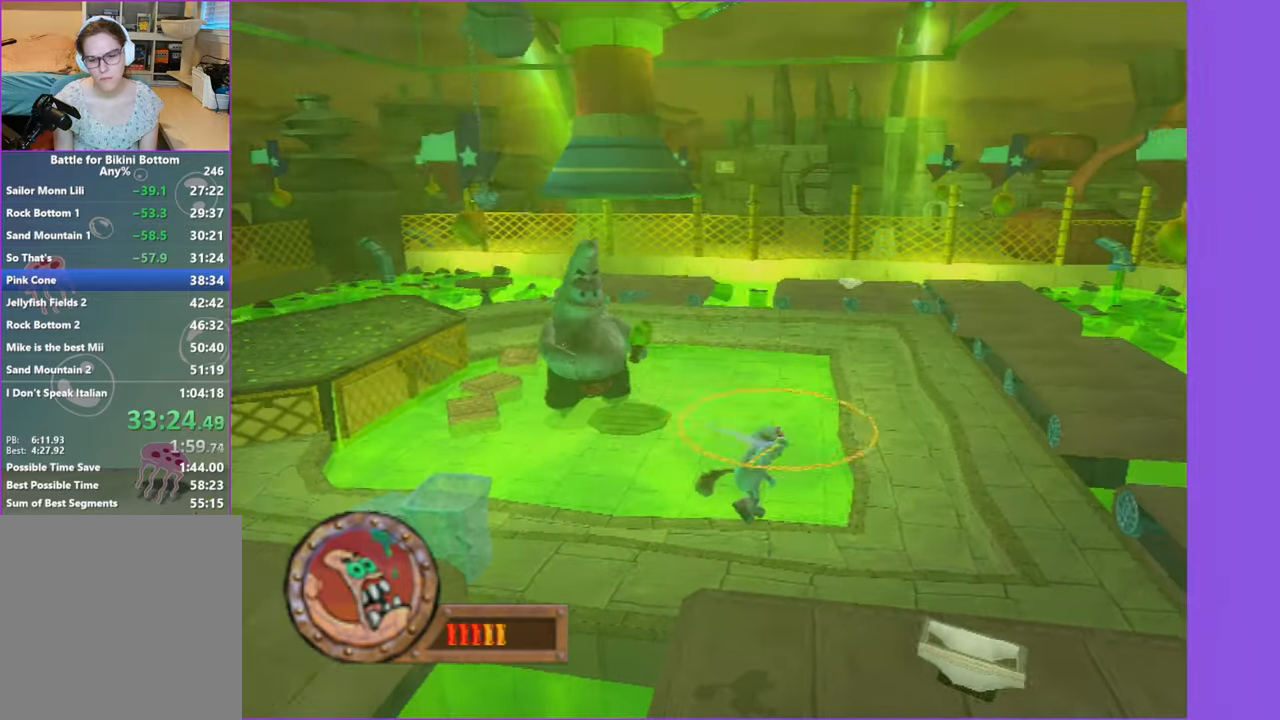
{"dt_ms": 500, "buttons": [], "left_stick": "left", "right_stick": "center", "button_events": []}
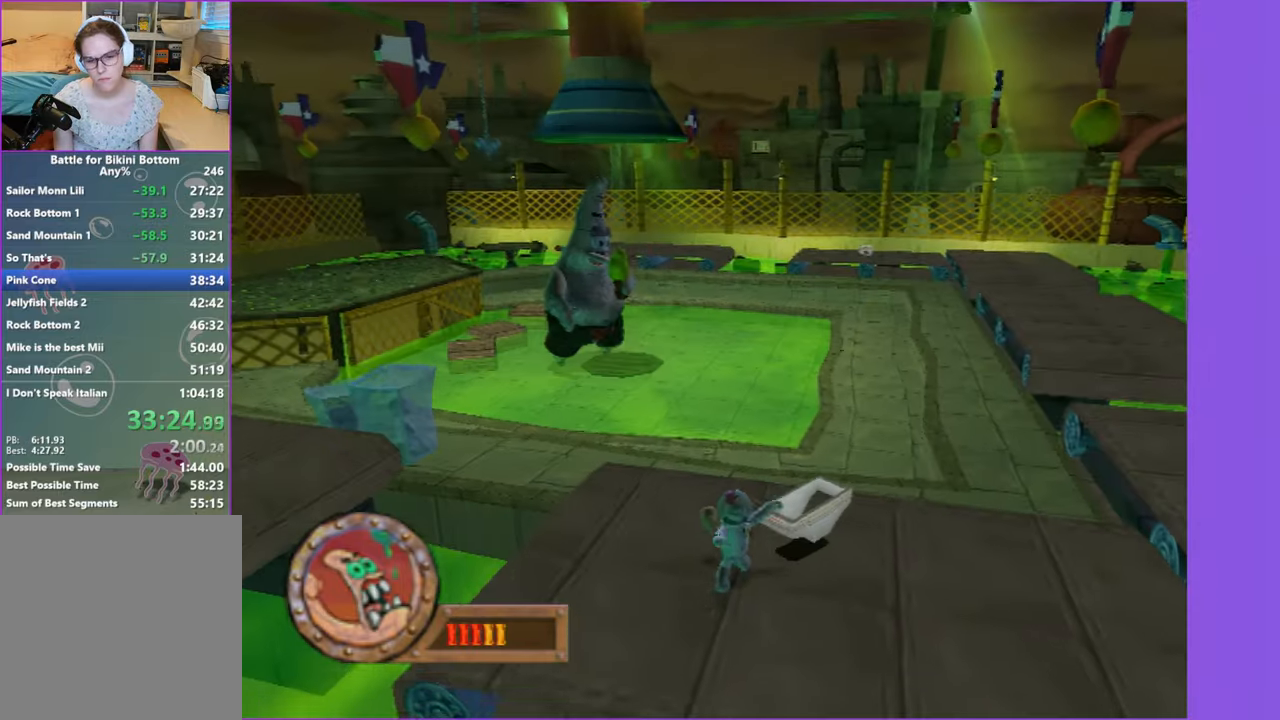
{"dt_ms": 500, "buttons": [], "left_stick": "up-left", "right_stick": "center", "button_events": []}
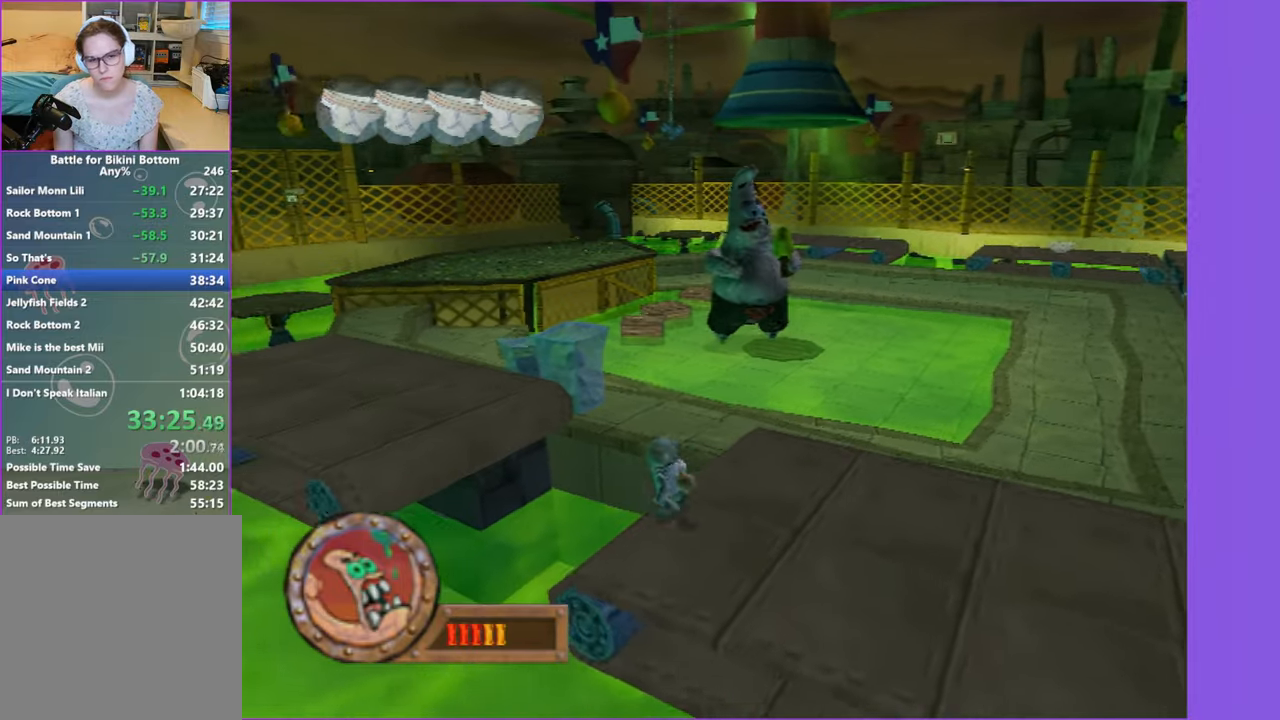
{"dt_ms": 500, "buttons": [], "left_stick": "up-left", "right_stick": "center", "button_events": [[33, "A", "down"], [133, "A", "up"], [233, "A", "down"], [333, "A", "up"]]}
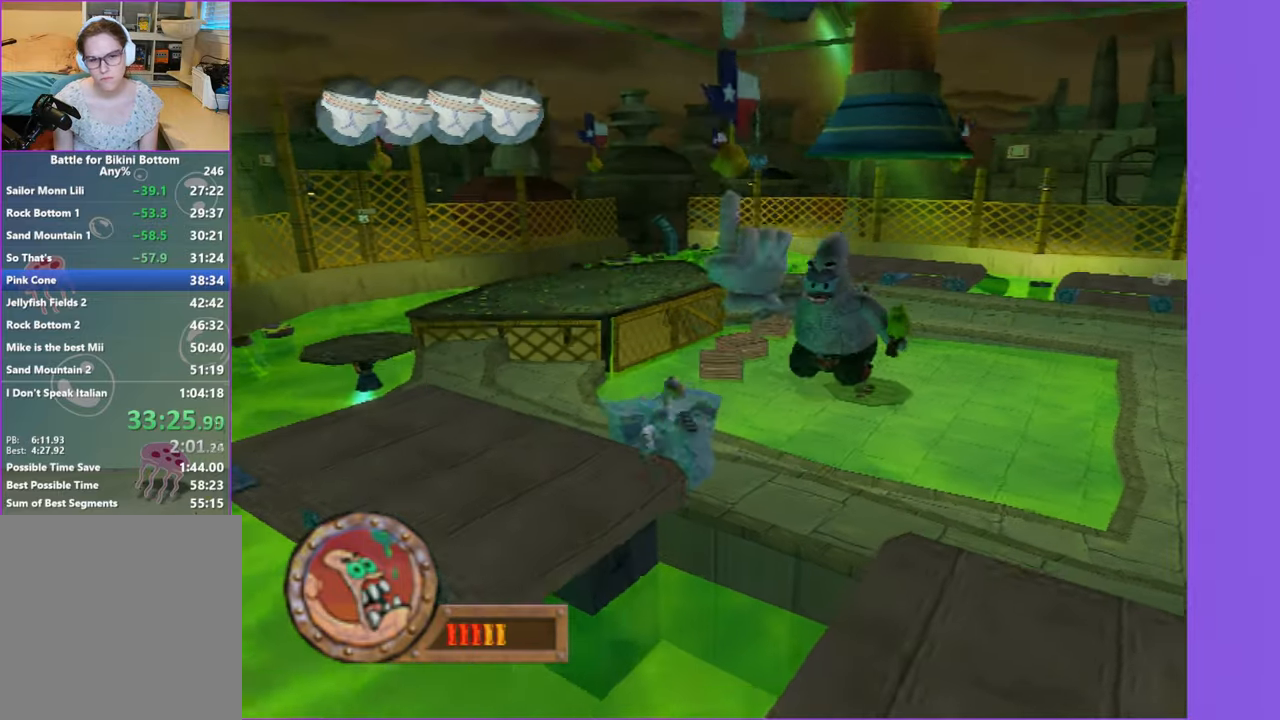
{"dt_ms": 500, "buttons": [], "left_stick": "up-left", "right_stick": "center", "button_events": []}
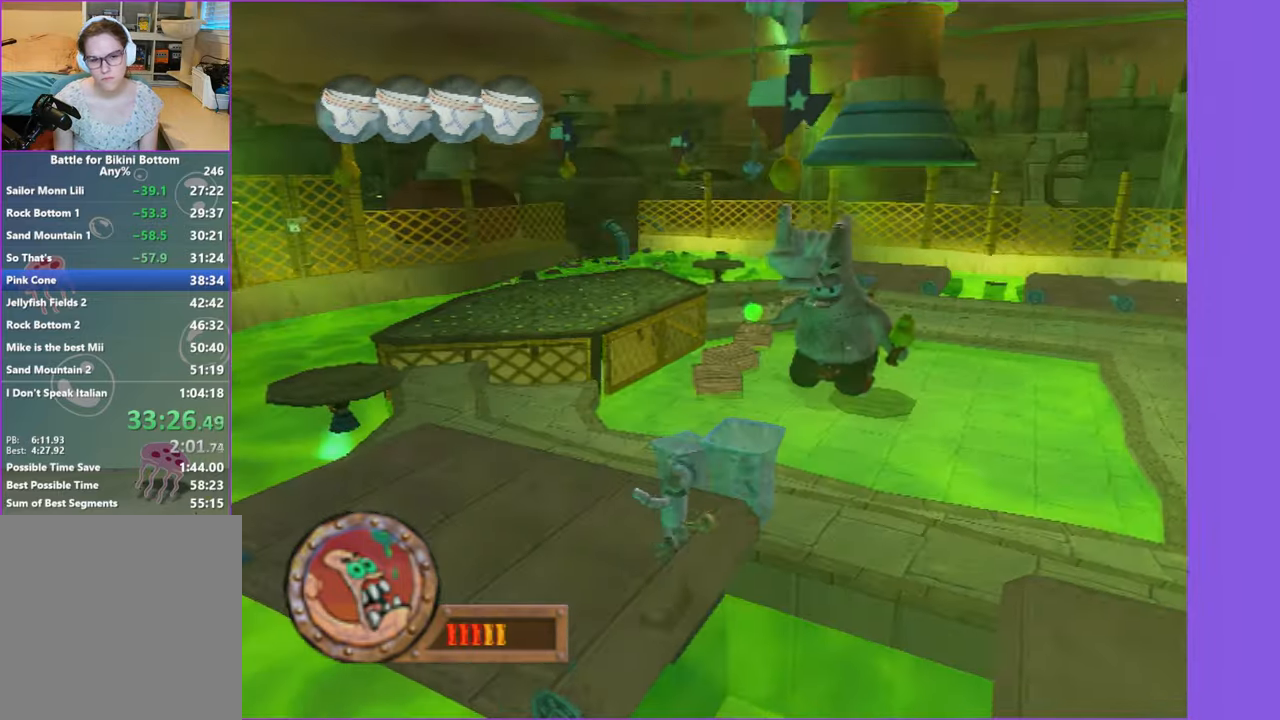
{"dt_ms": 500, "buttons": ["A"], "left_stick": "up", "right_stick": "center", "button_events": [[417, "A", "down"]]}
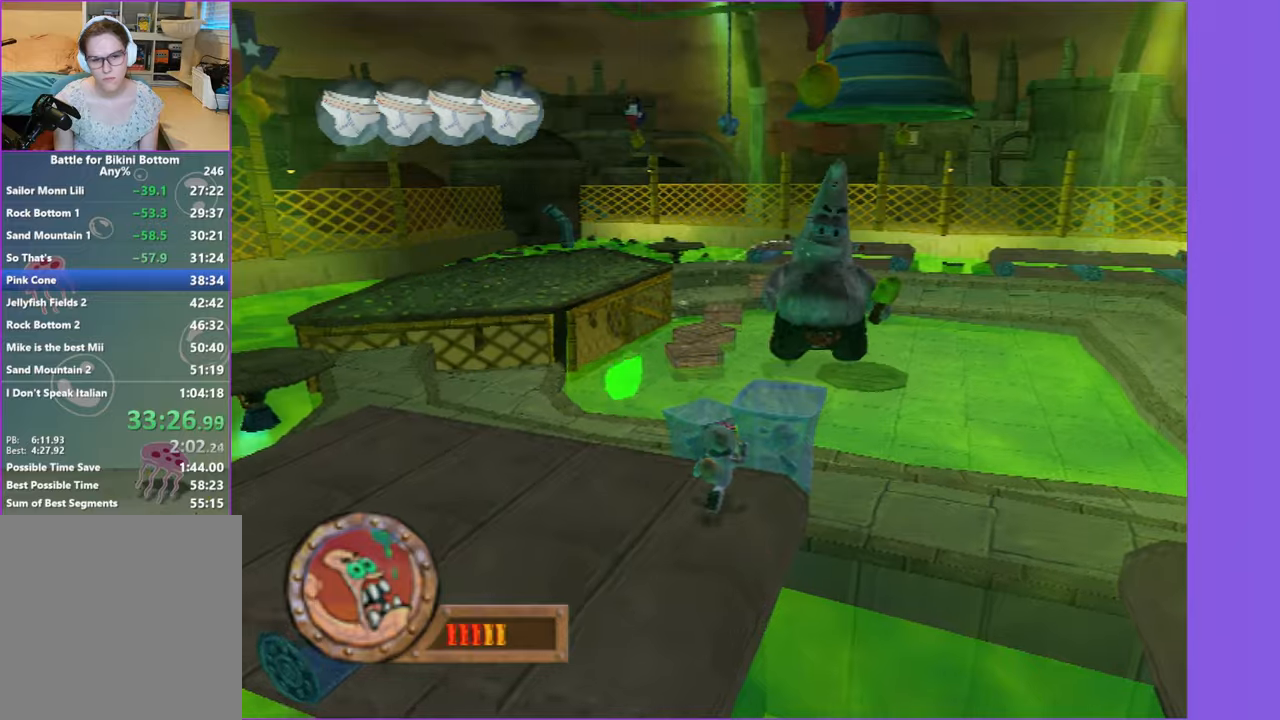
{"dt_ms": 500, "buttons": [], "left_stick": "left", "right_stick": "center", "button_events": [[150, "A", "up"]]}
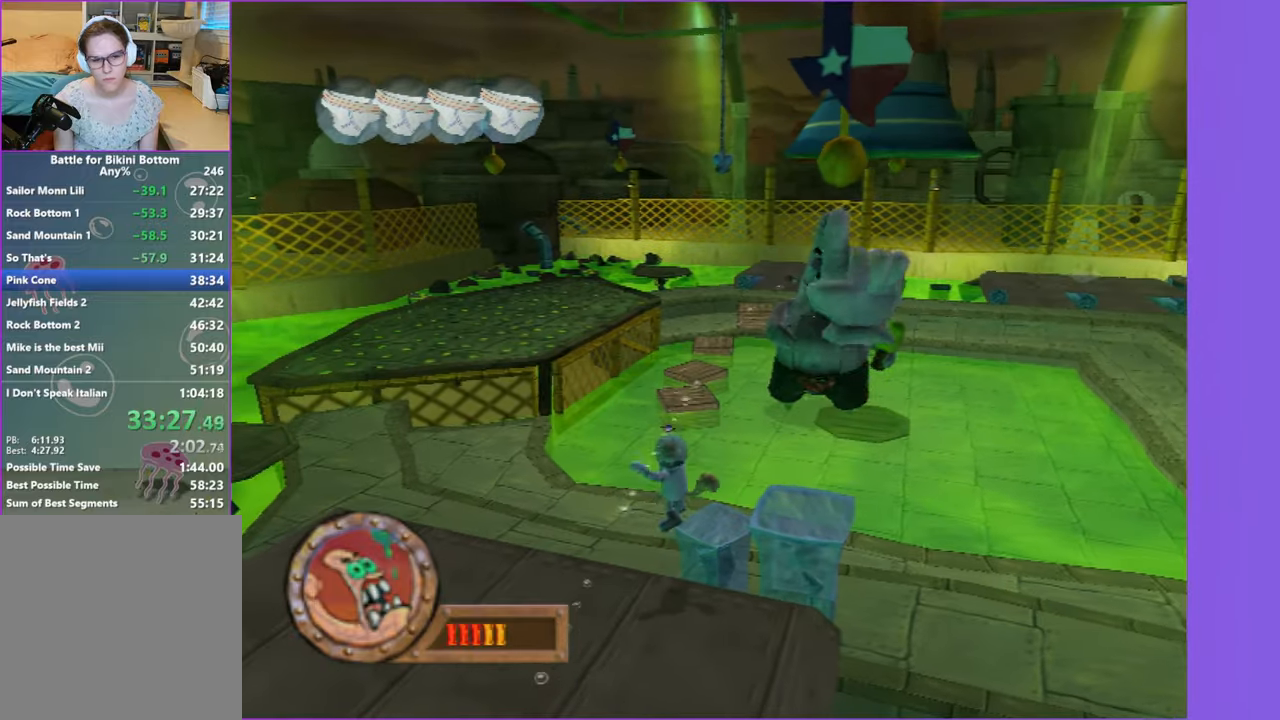
{"dt_ms": 500, "buttons": [], "left_stick": "left", "right_stick": "center", "button_events": []}
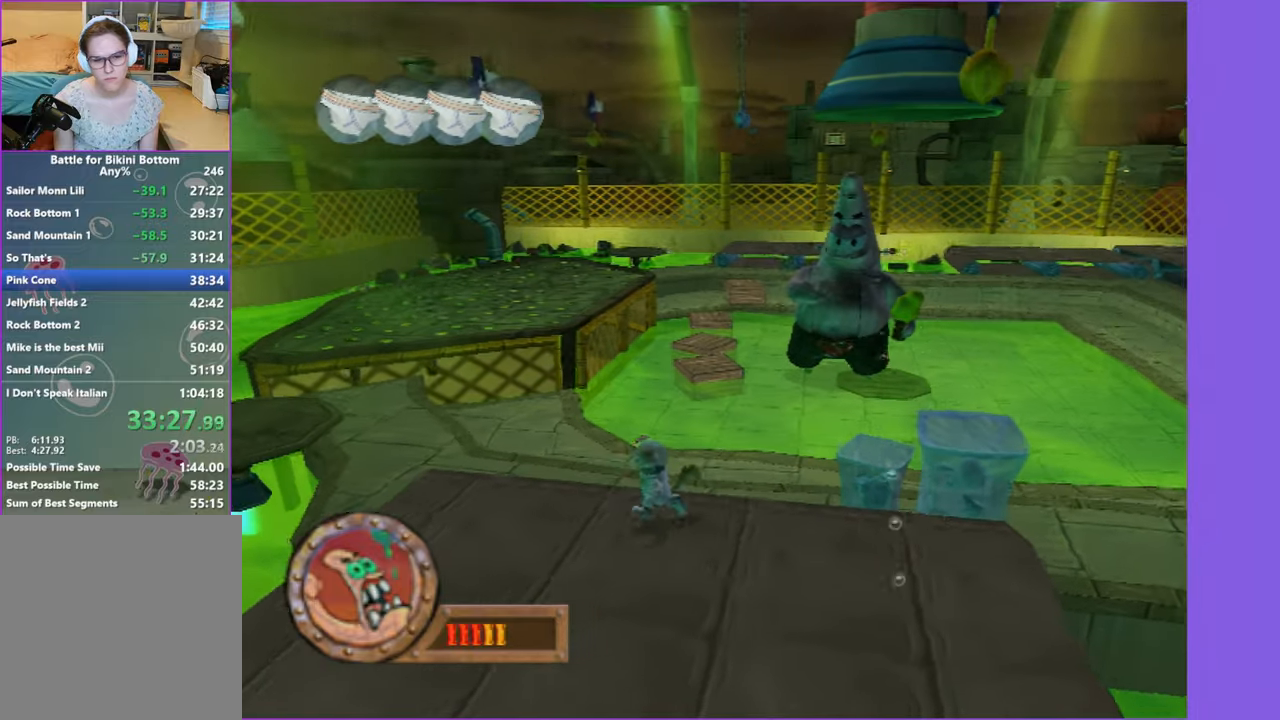
{"dt_ms": 500, "buttons": [], "left_stick": "up-left", "right_stick": "center", "button_events": [[300, "A", "down"], [450, "A", "up"]]}
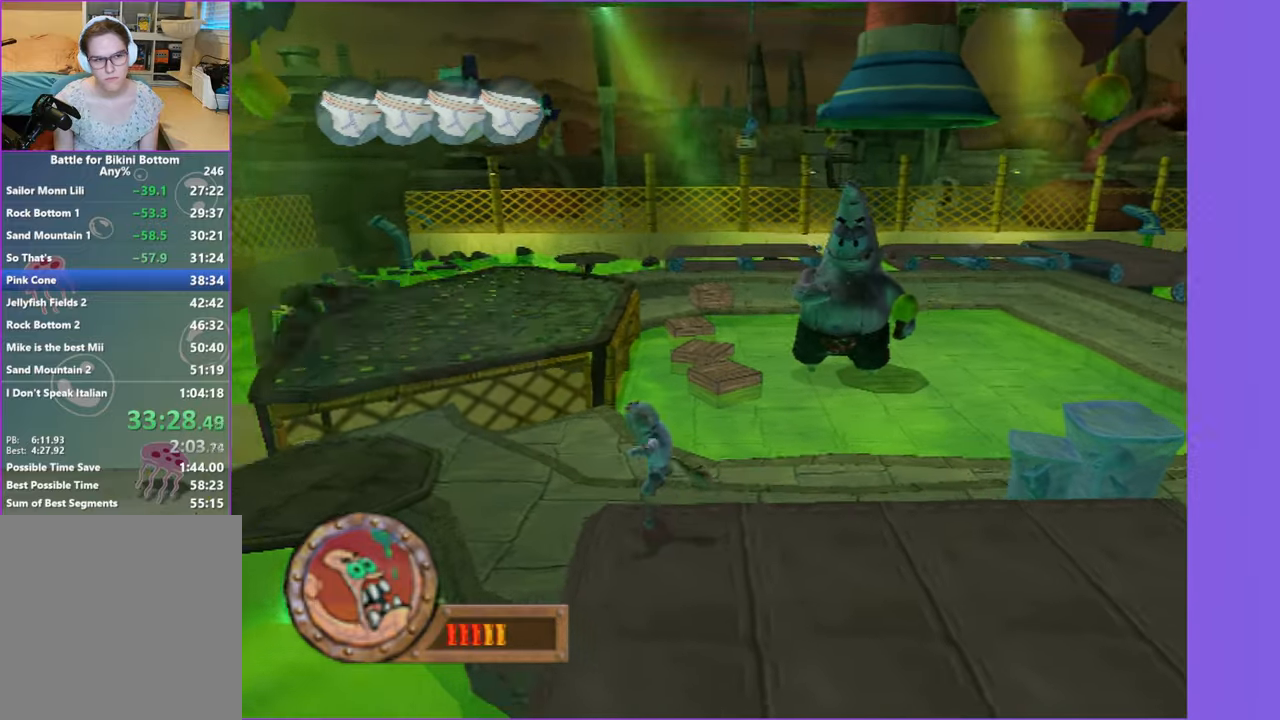
{"dt_ms": 500, "buttons": [], "left_stick": "up-left", "right_stick": "center", "button_events": [[50, "A", "down"], [167, "A", "up"], [284, "B", "down"], [384, "B", "up"]]}
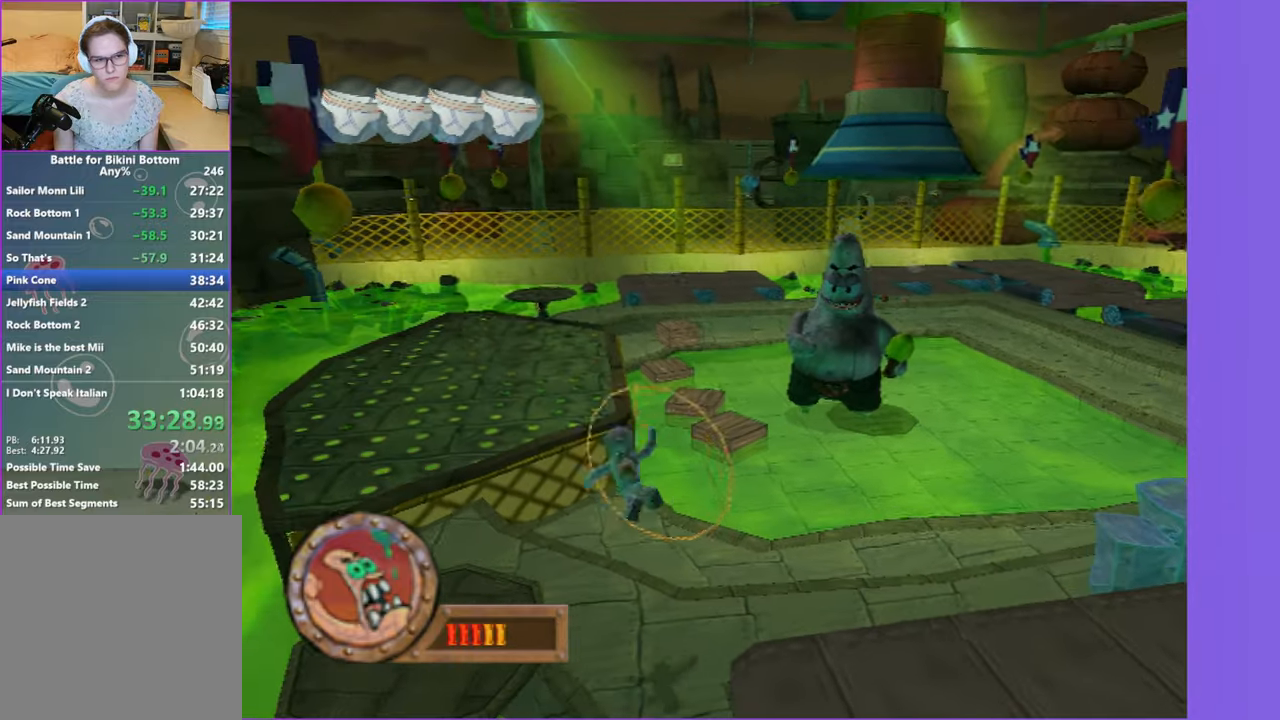
{"dt_ms": 500, "buttons": [], "left_stick": "up-left", "right_stick": "center", "button_events": [[300, "A", "down"], [467, "A", "up"]]}
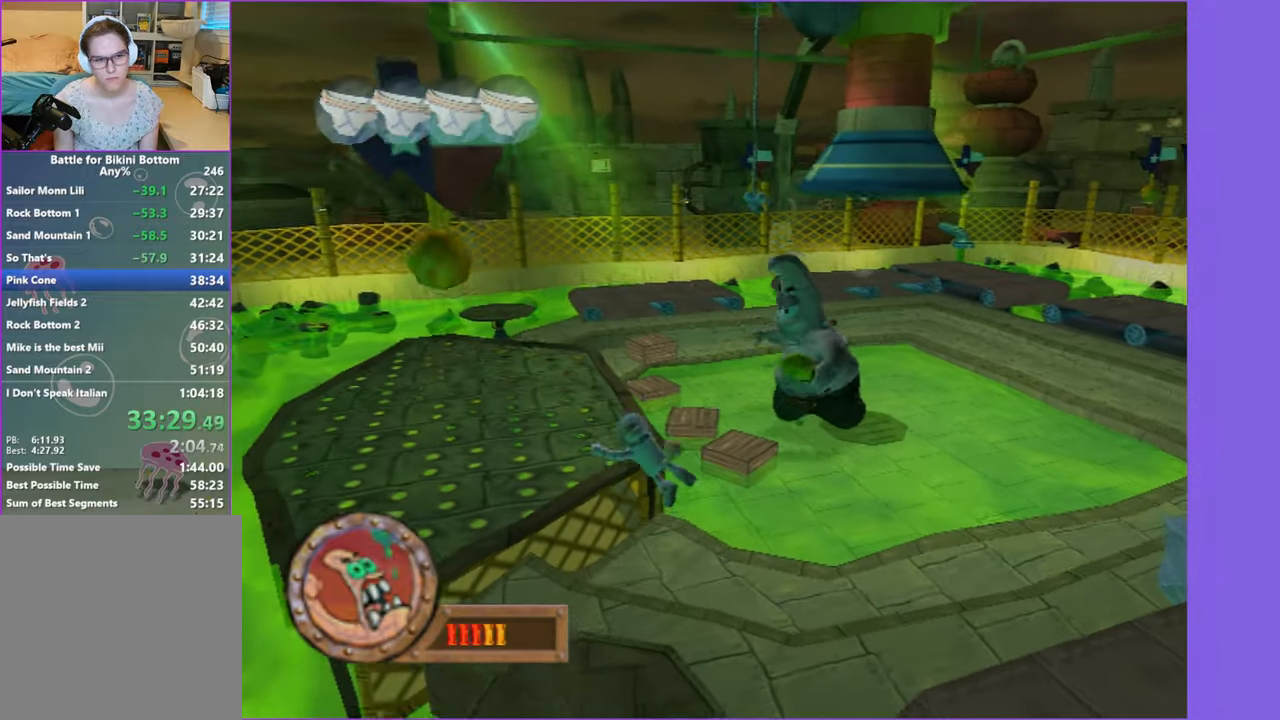
{"dt_ms": 500, "buttons": [], "left_stick": "up-left", "right_stick": "center", "button_events": [[117, "A", "down"], [217, "A", "up"]]}